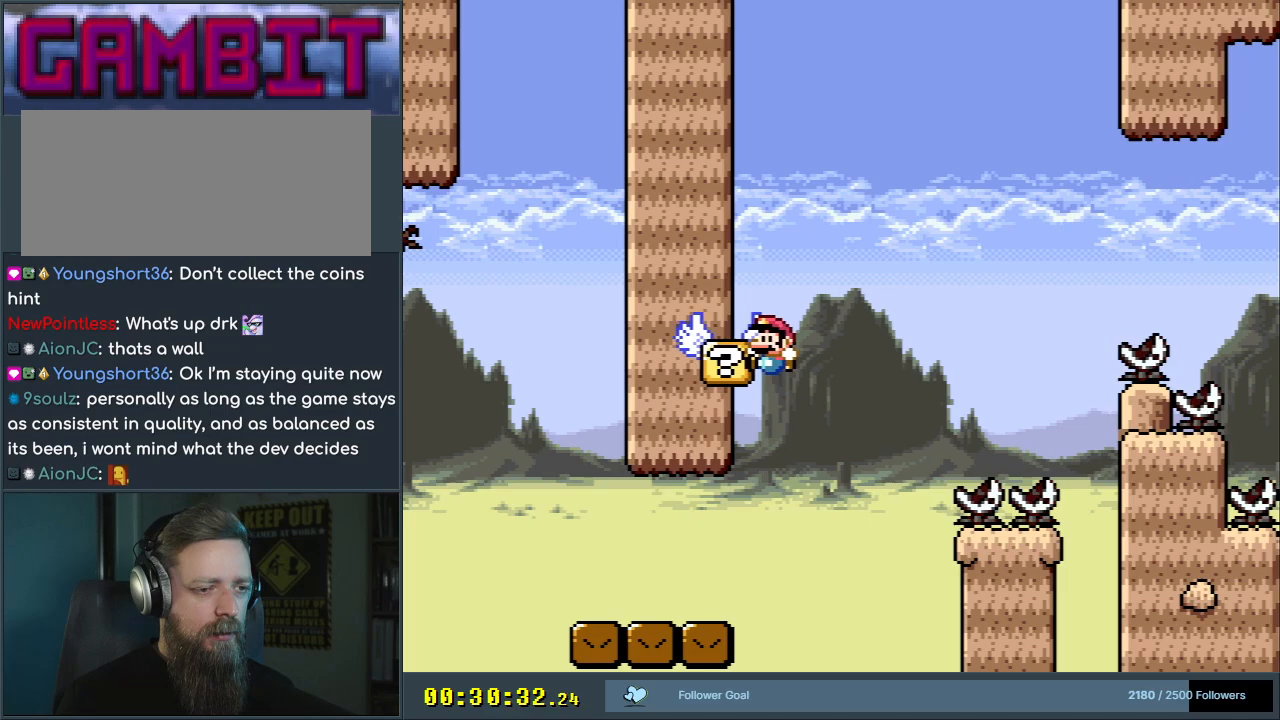
Gameplay with a controller (Nintendo layout); each line is a JSON object with the inputs held at the frame after it. "events" lists button and stick changes between this image and that frame as [ms after this image, input, new state], when the widget could be followed in between. Not read: L3 R3.
{"buttons": ["B", "Y", "DPAD_LEFT"], "events": []}
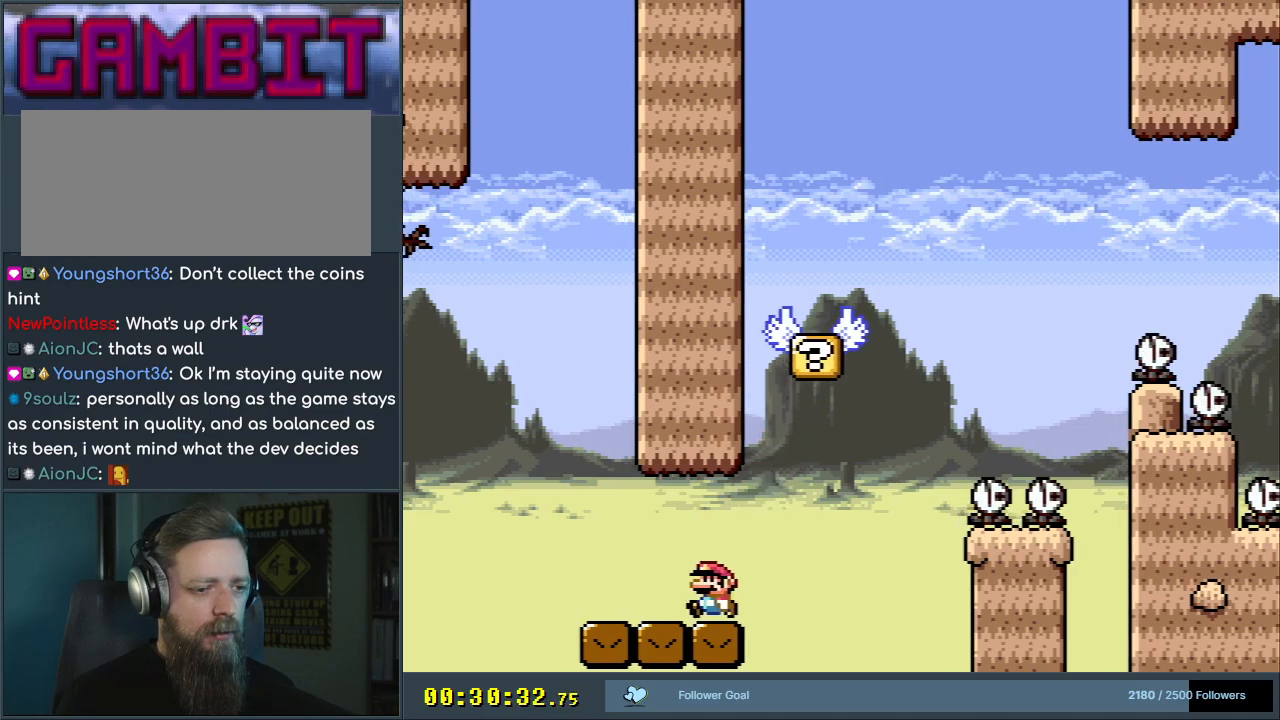
{"buttons": ["Y", "DPAD_RIGHT"], "events": [[33, "DPAD_LEFT", "up"], [67, "B", "up"], [67, "DPAD_RIGHT", "down"]]}
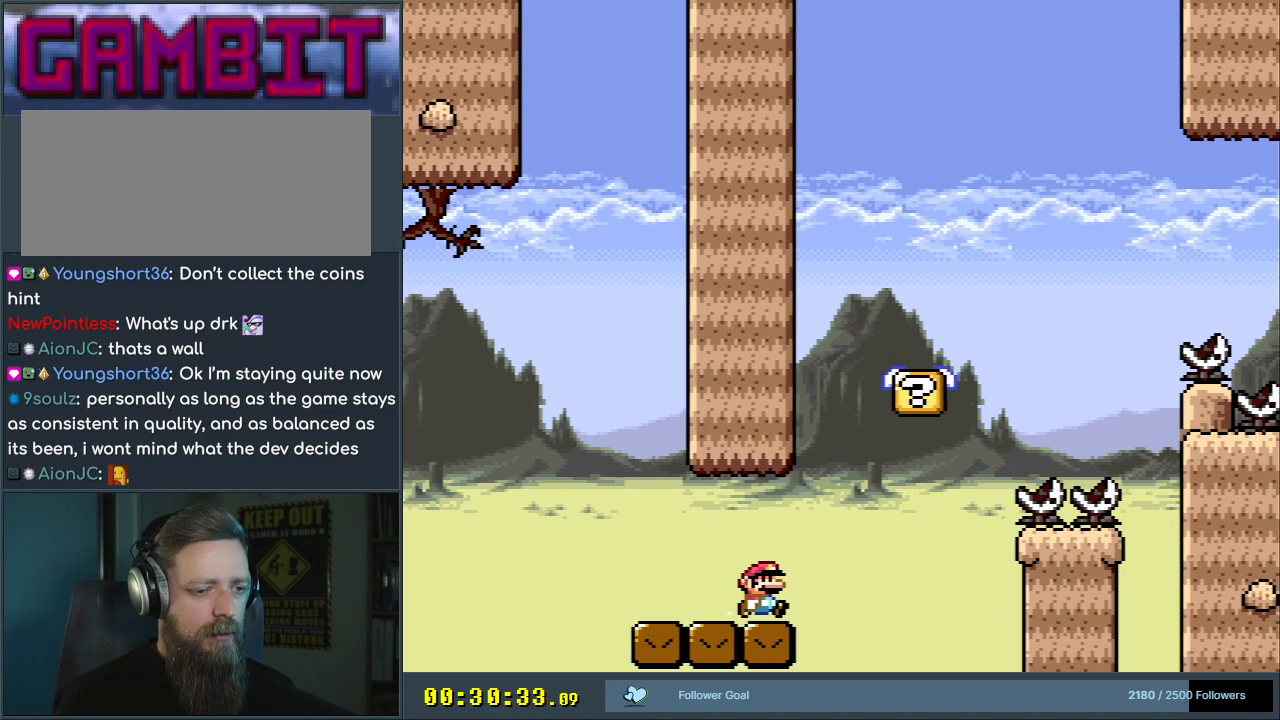
{"buttons": ["B", "Y", "DPAD_RIGHT"], "events": [[167, "B", "down"]]}
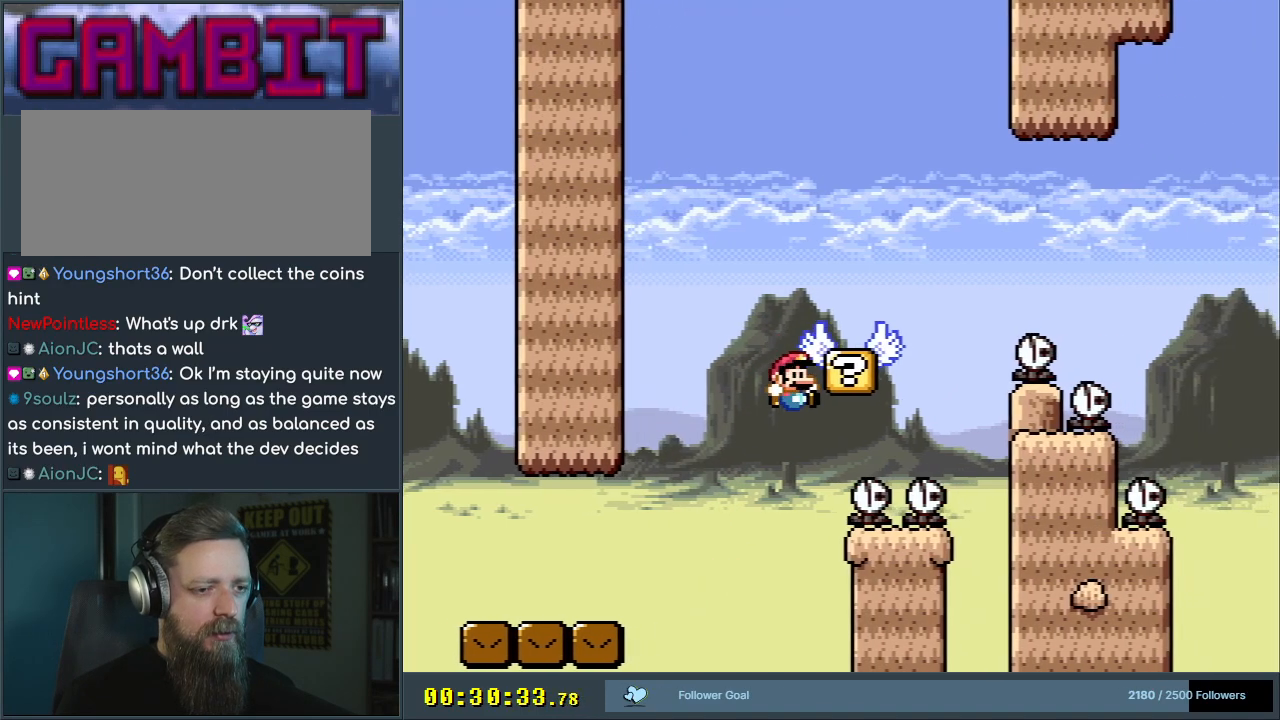
{"buttons": [], "events": [[333, "DPAD_RIGHT", "up"], [383, "B", "up"], [383, "Y", "up"]]}
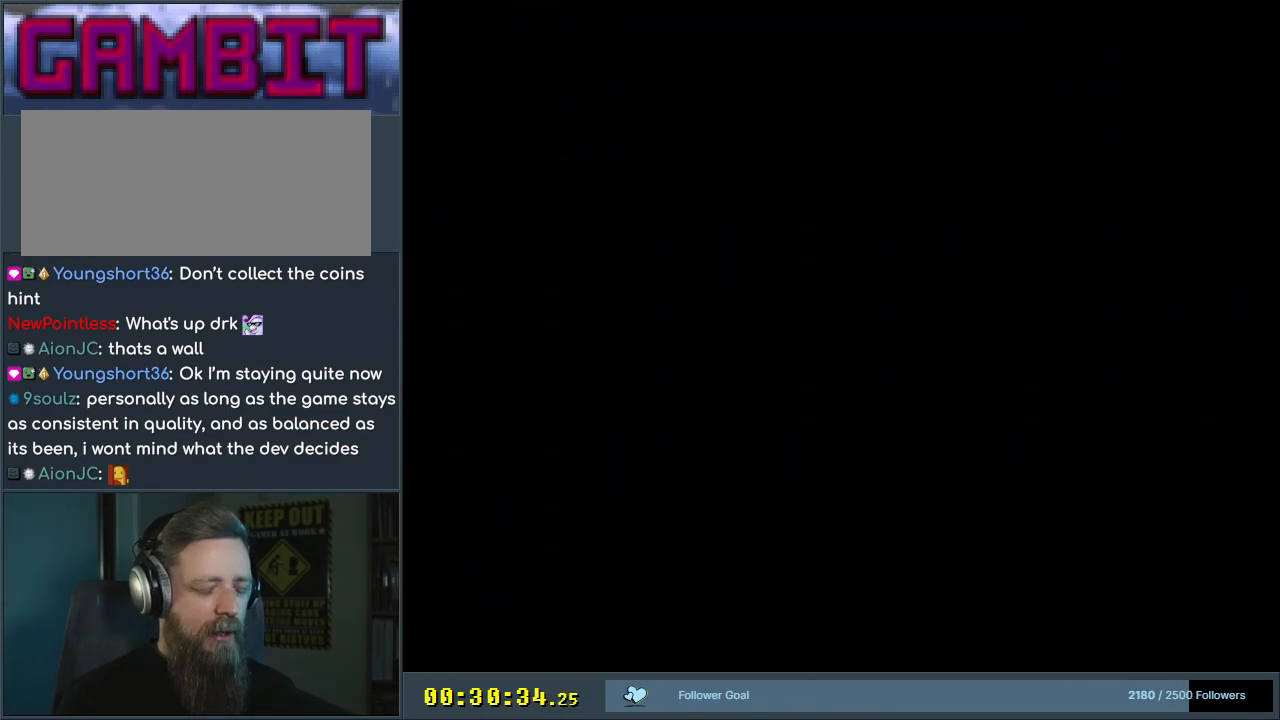
{"buttons": ["A", "X"], "events": [[333, "A", "down"], [367, "X", "down"]]}
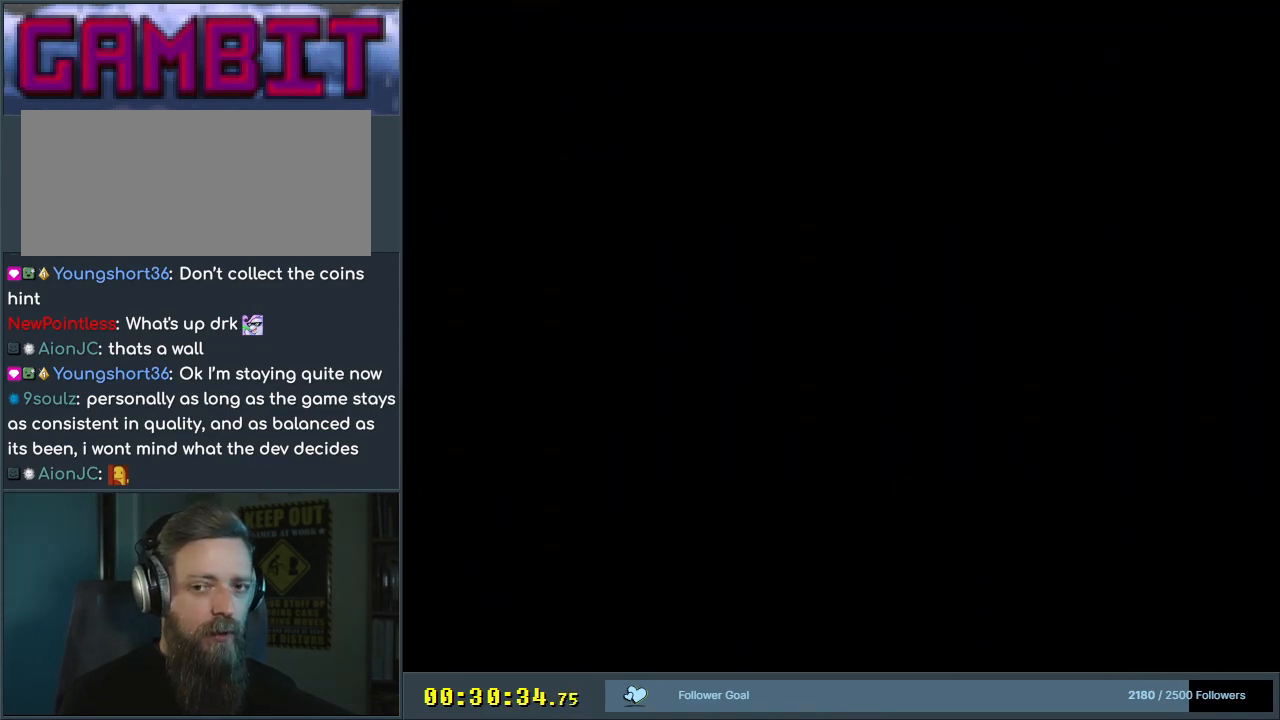
{"buttons": ["B", "Y"], "events": [[183, "X", "up"], [217, "A", "up"], [367, "B", "down"], [367, "Y", "down"]]}
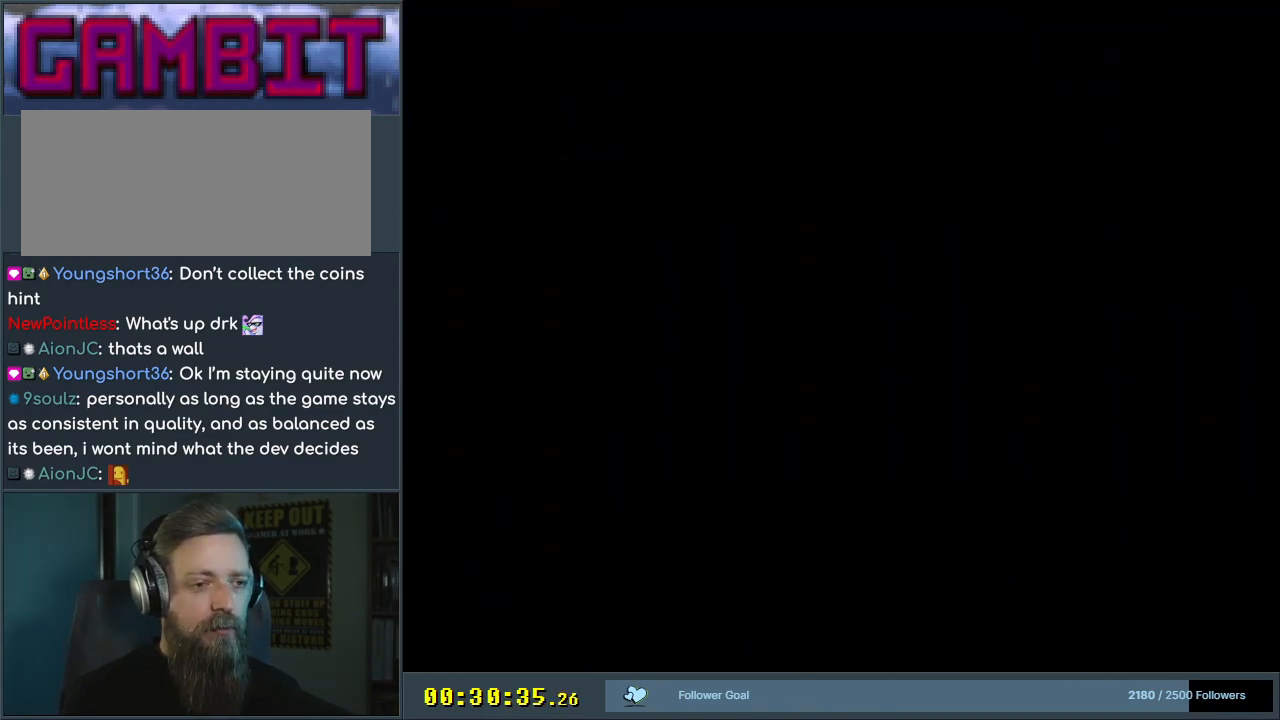
{"buttons": ["B", "Y"], "events": []}
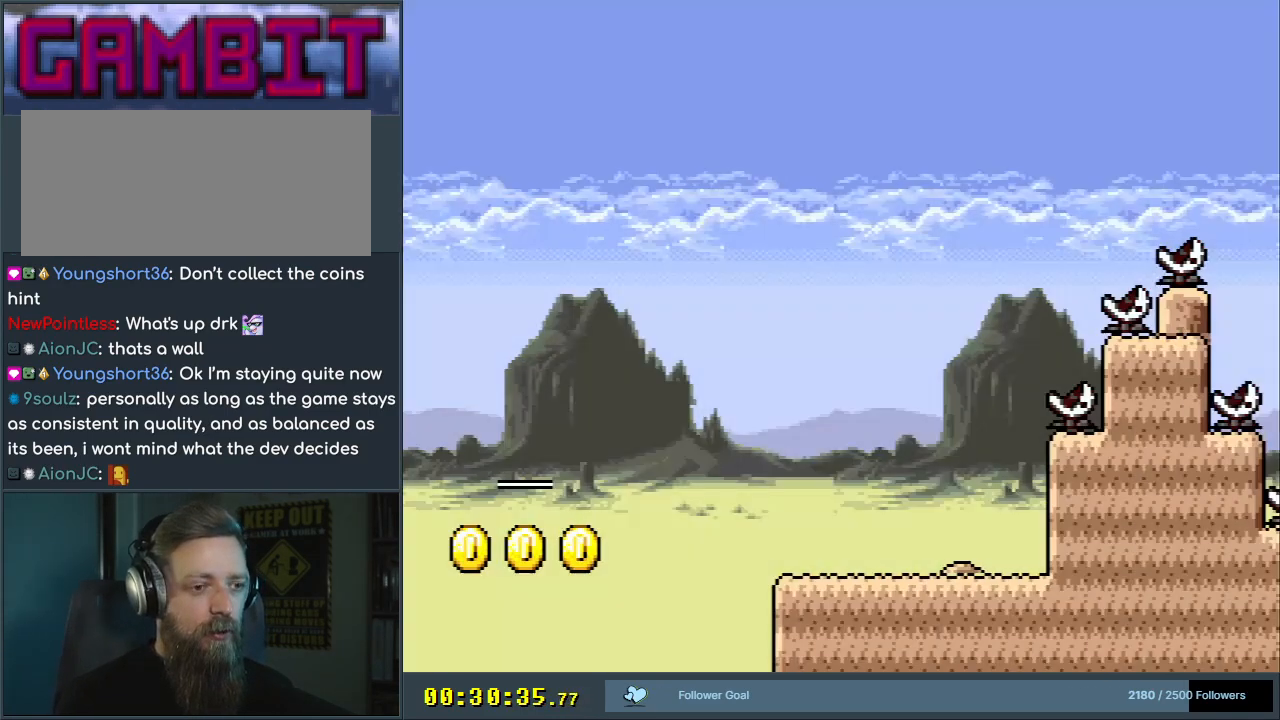
{"buttons": ["Y", "DPAD_LEFT"], "events": [[217, "DPAD_LEFT", "down"], [283, "B", "up"]]}
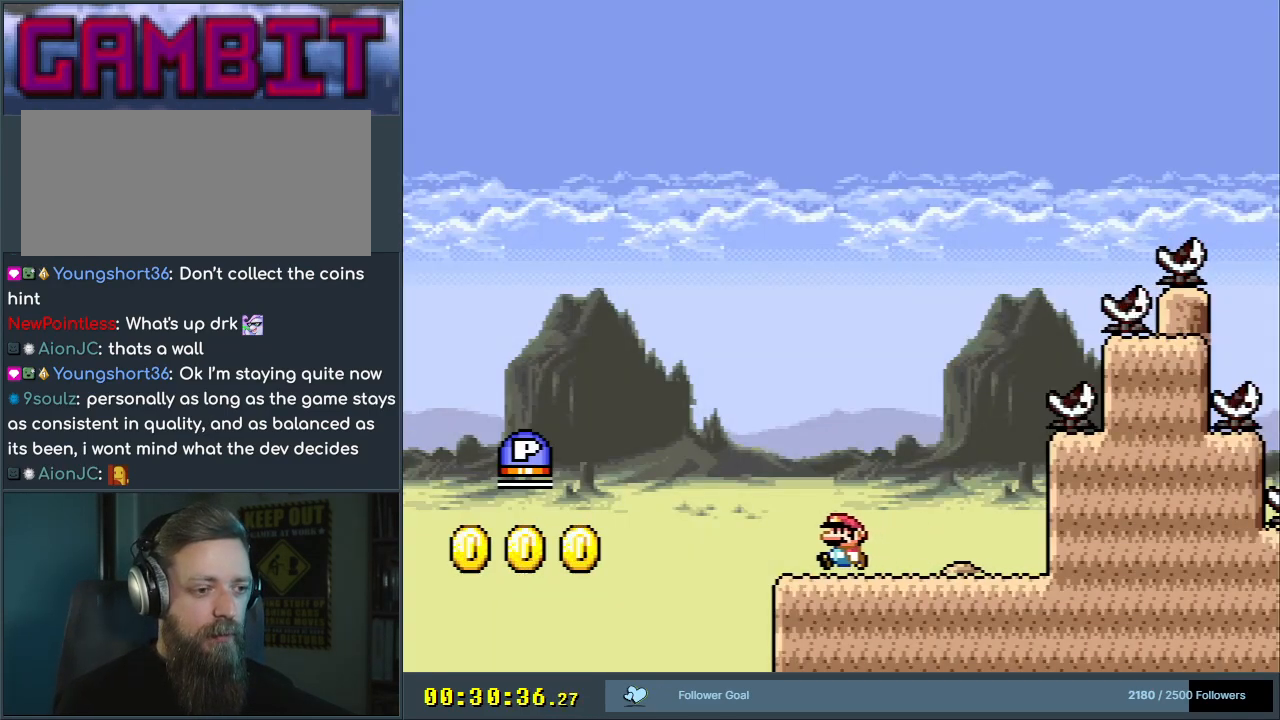
{"buttons": [], "events": [[33, "B", "down"], [317, "DPAD_LEFT", "up"], [467, "B", "up"], [467, "Y", "up"]]}
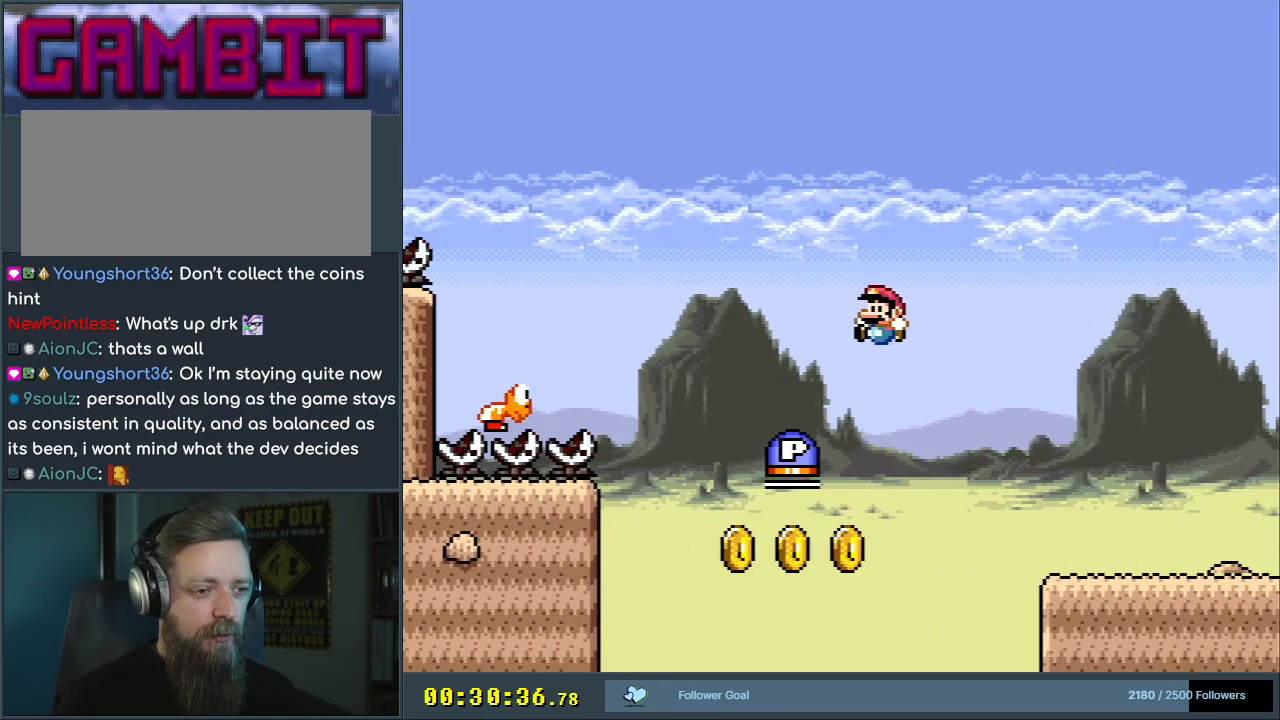
{"buttons": ["B", "Y", "DPAD_LEFT"], "events": [[117, "DPAD_RIGHT", "down"], [283, "DPAD_RIGHT", "up"], [367, "DPAD_LEFT", "down"], [500, "B", "down"], [500, "Y", "down"]]}
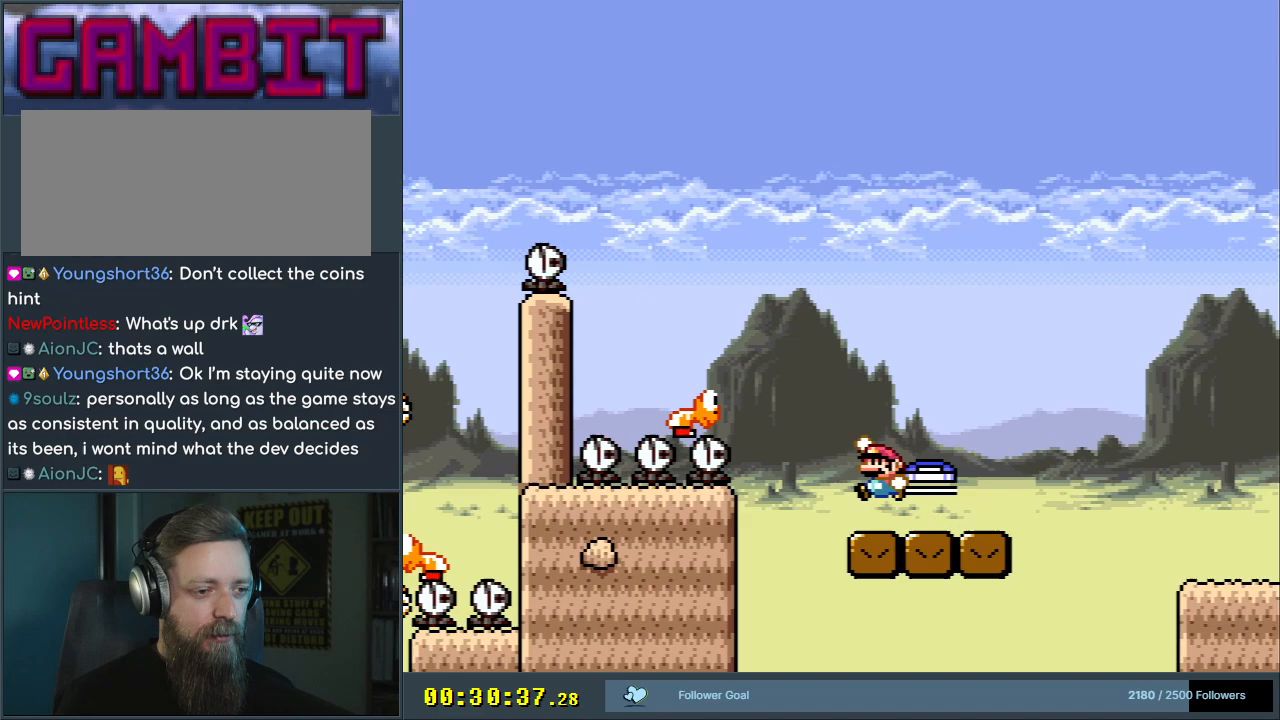
{"buttons": ["B", "Y", "DPAD_LEFT"], "events": [[83, "DPAD_LEFT", "up"], [167, "B", "up"], [217, "DPAD_LEFT", "down"], [333, "DPAD_LEFT", "up"], [383, "B", "down"], [433, "DPAD_LEFT", "down"]]}
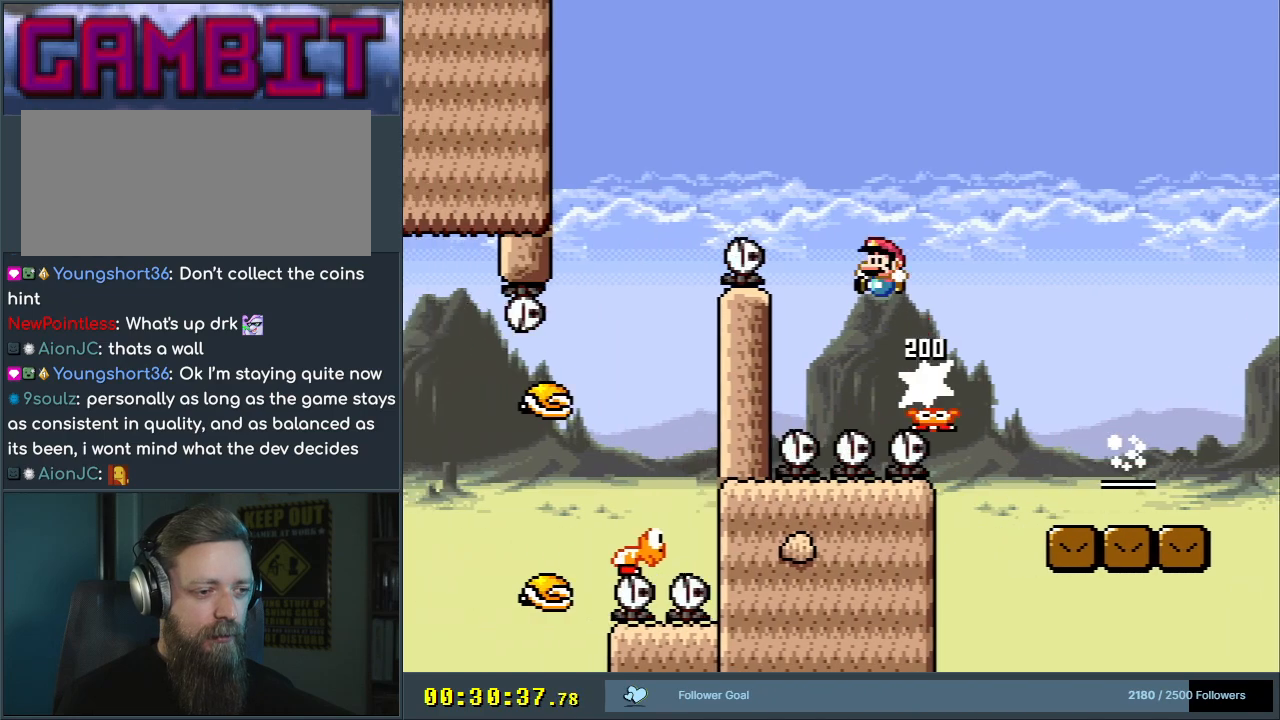
{"buttons": ["Y", "DPAD_RIGHT"], "events": [[150, "B", "up"], [283, "DPAD_LEFT", "up"], [300, "B", "down"], [450, "DPAD_RIGHT", "down"], [500, "B", "up"]]}
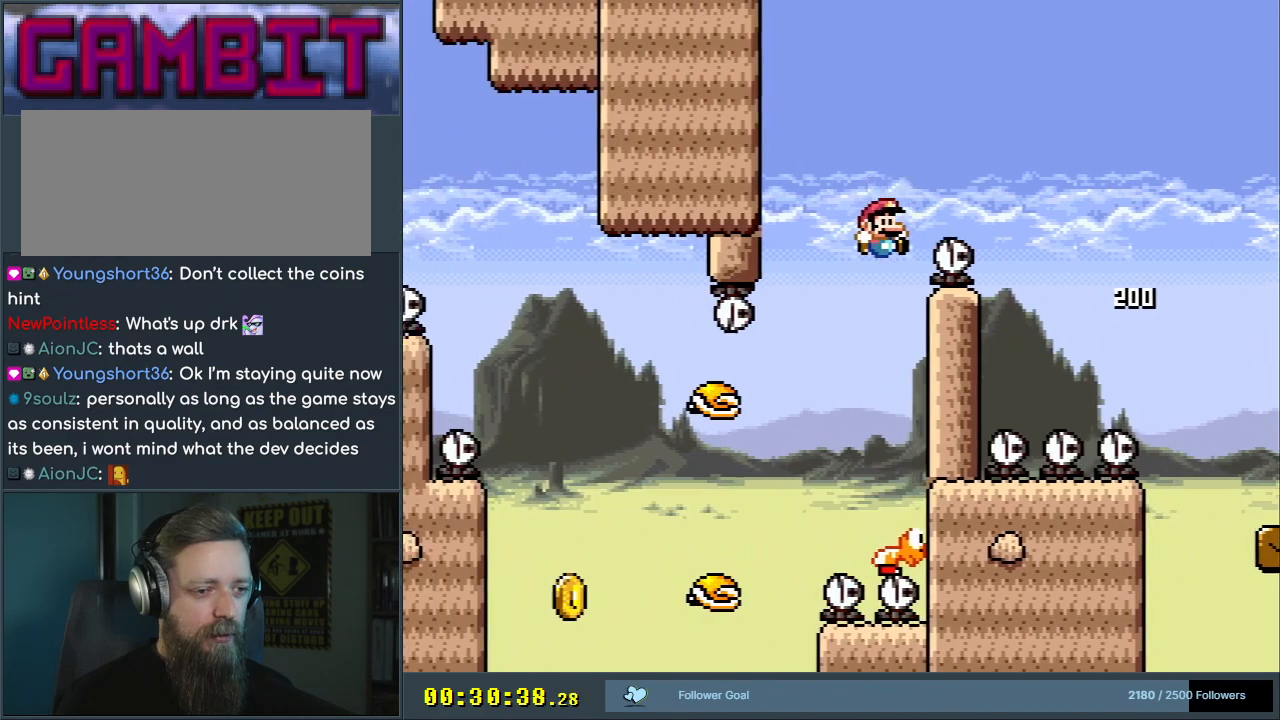
{"buttons": ["B", "Y", "DPAD_LEFT"], "events": [[50, "DPAD_RIGHT", "up"], [167, "DPAD_LEFT", "down"], [483, "B", "down"]]}
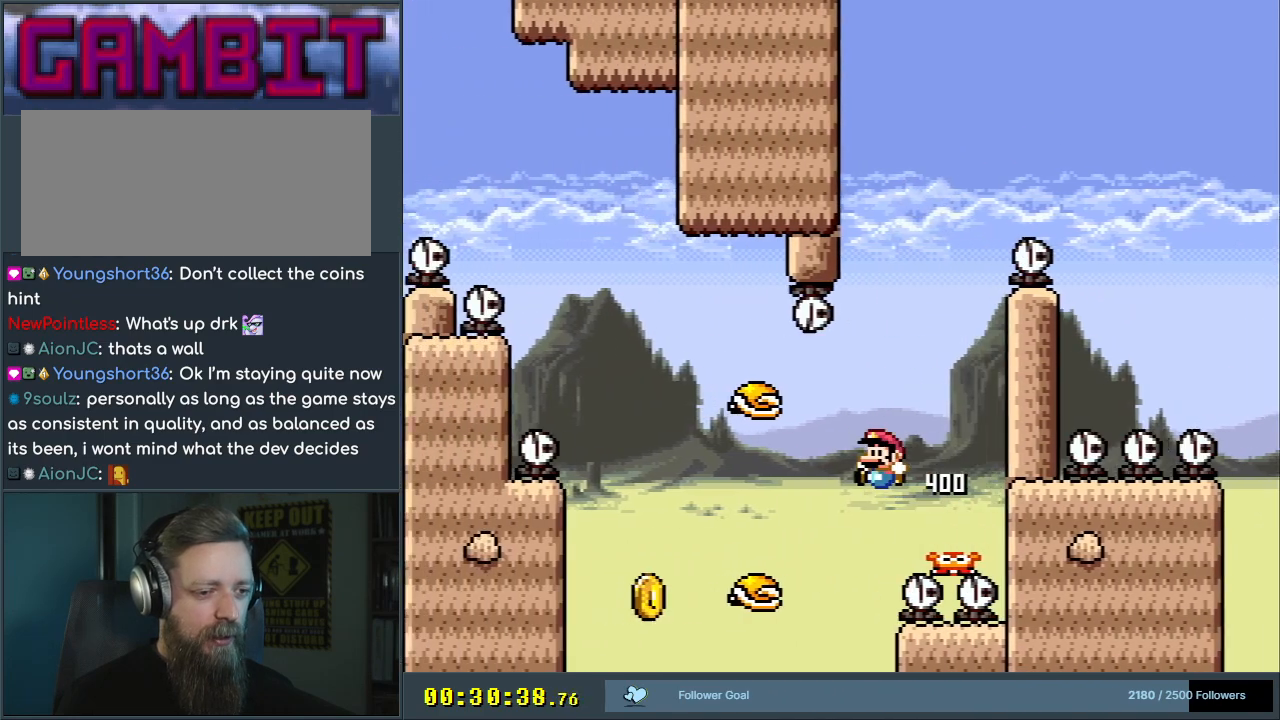
{"buttons": ["B", "Y"], "events": [[83, "B", "up"], [350, "B", "down"], [400, "DPAD_LEFT", "up"]]}
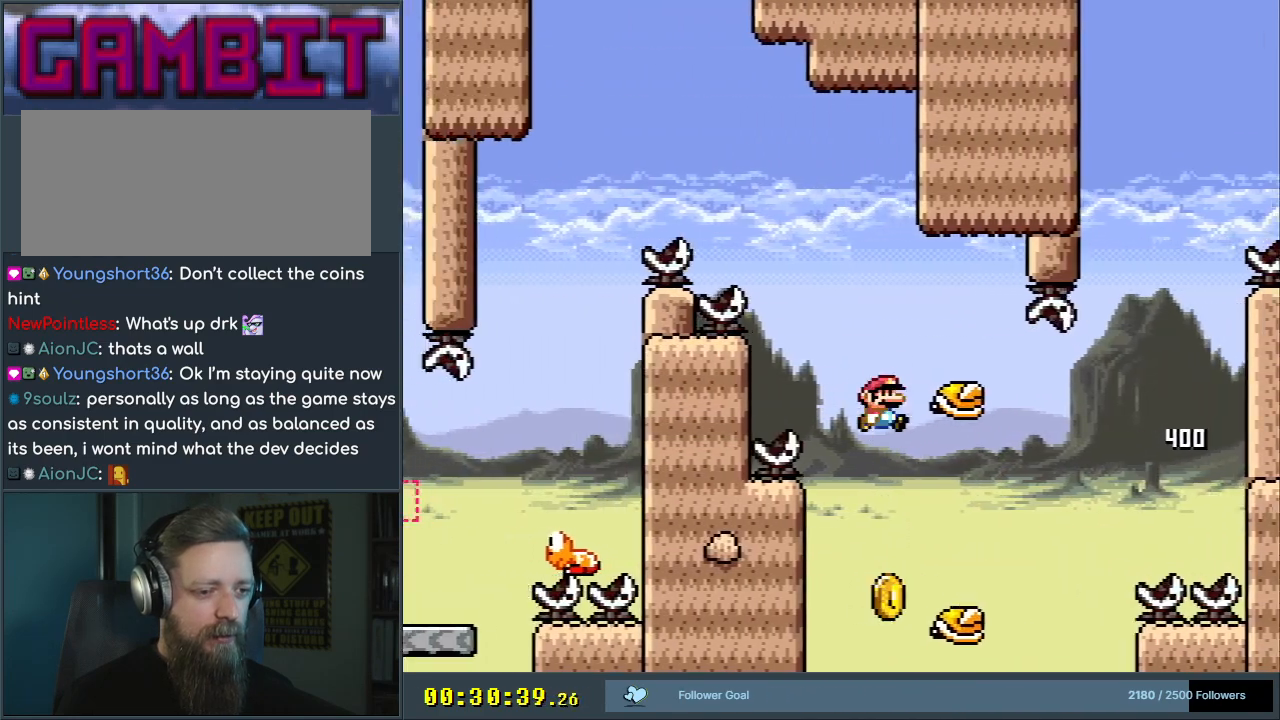
{"buttons": ["Y"], "events": [[17, "DPAD_RIGHT", "down"], [283, "B", "up"], [283, "DPAD_RIGHT", "up"]]}
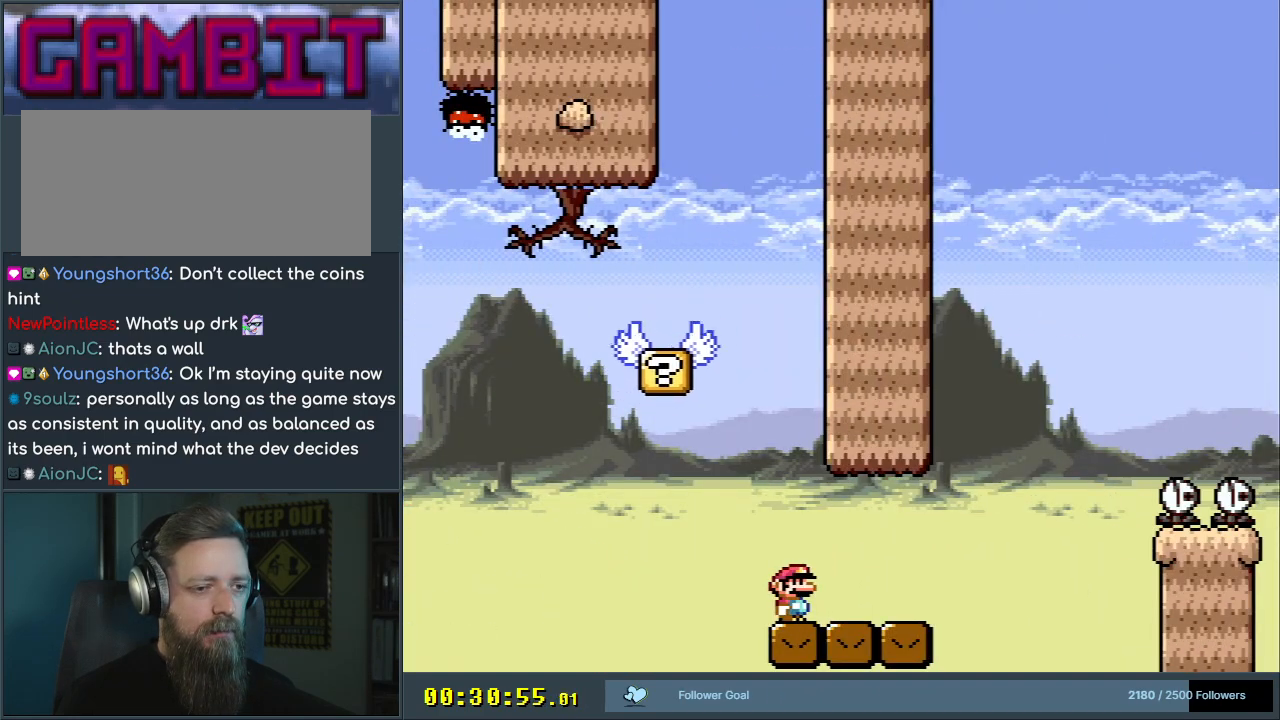
{"buttons": ["Y"], "events": []}
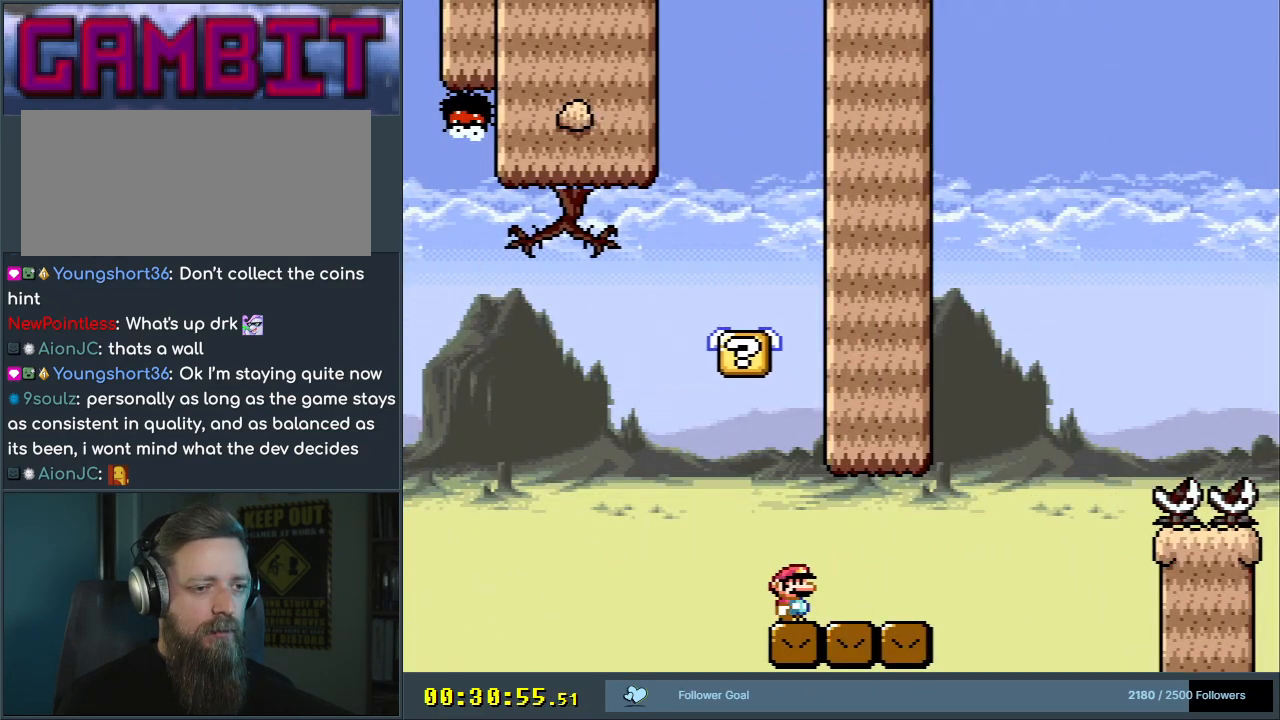
{"buttons": ["Y", "DPAD_LEFT"], "events": [[433, "DPAD_LEFT", "down"]]}
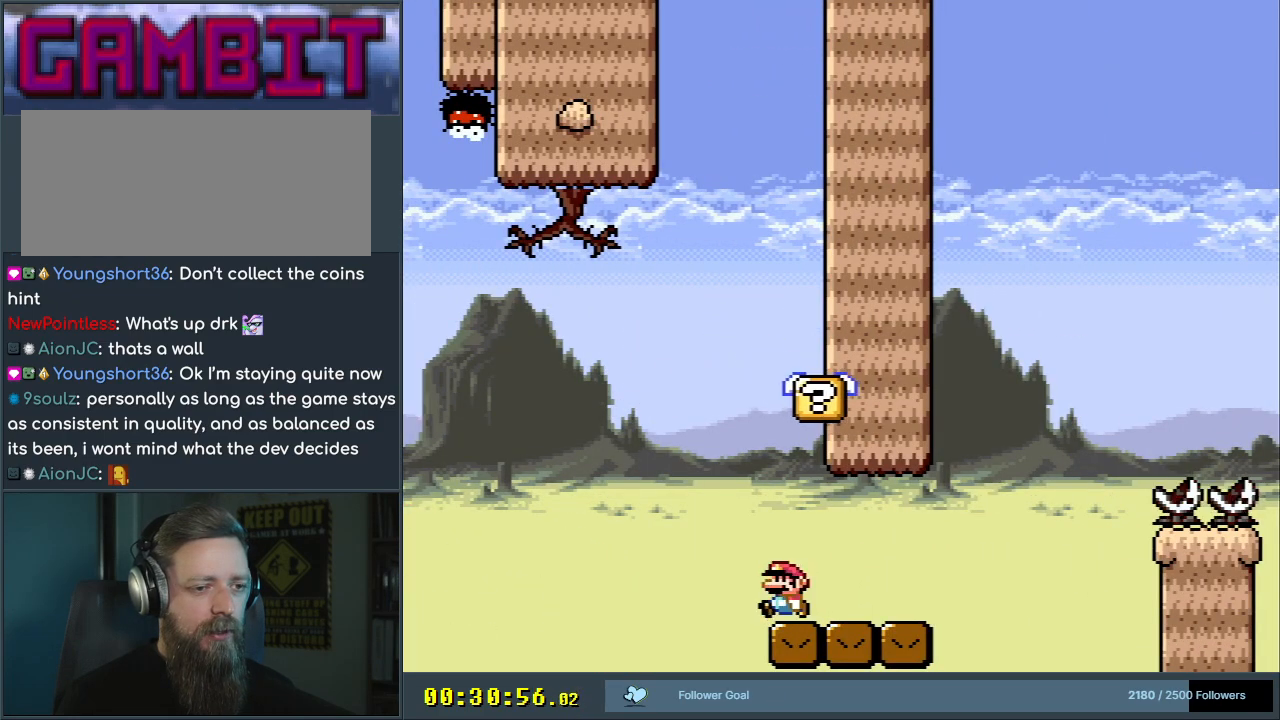
{"buttons": ["Y"], "events": [[33, "DPAD_LEFT", "up"], [233, "DPAD_RIGHT", "down"], [283, "DPAD_RIGHT", "up"]]}
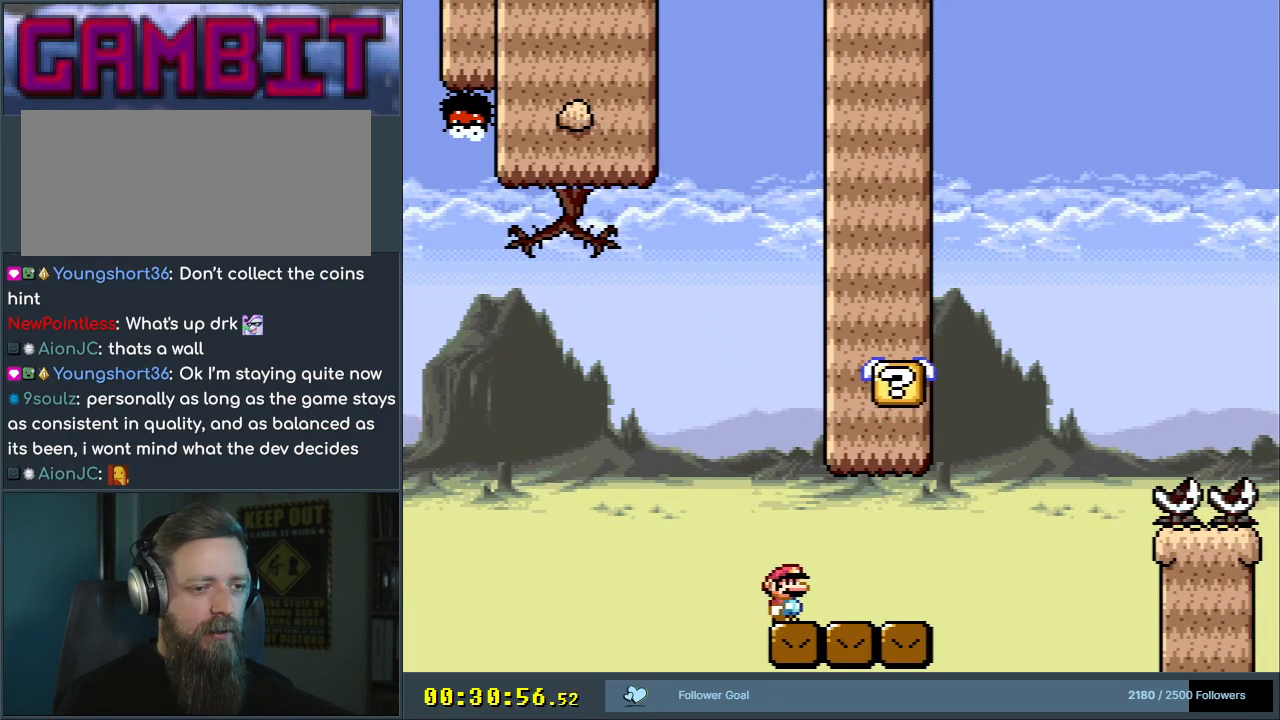
{"buttons": ["Y", "DPAD_RIGHT"], "events": [[333, "DPAD_RIGHT", "down"]]}
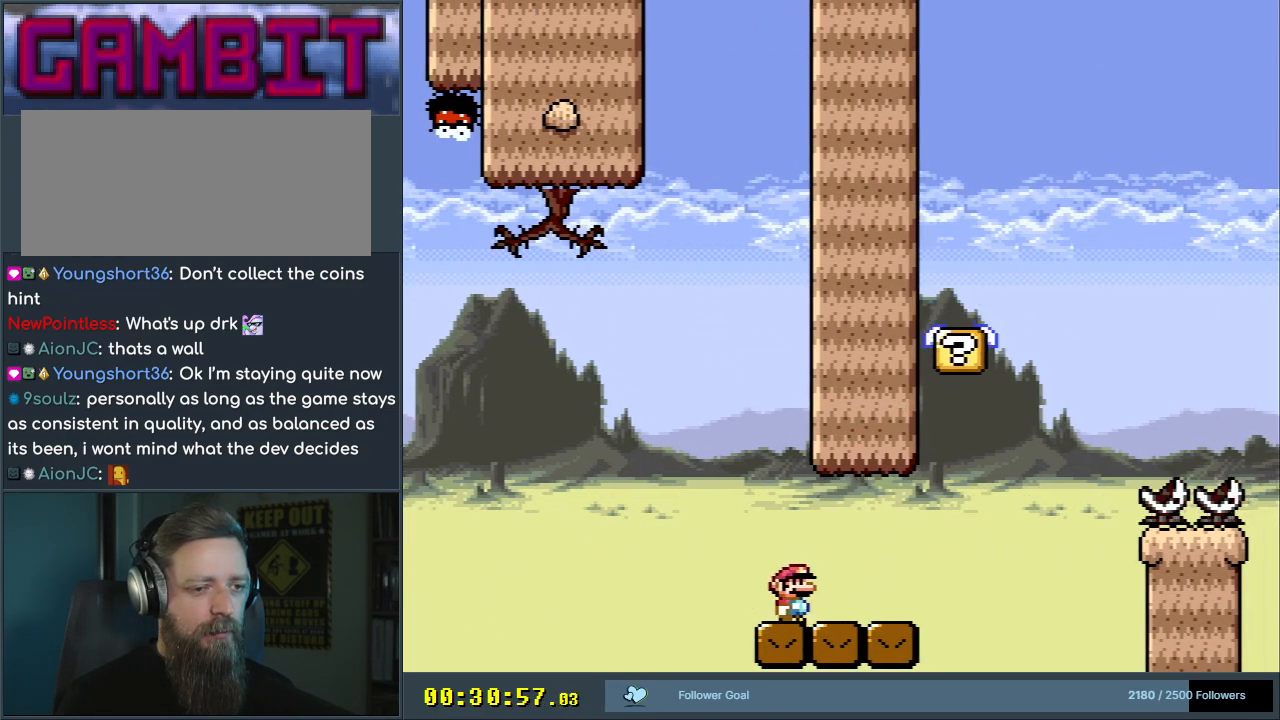
{"buttons": ["B", "Y", "DPAD_UP", "DPAD_RIGHT"], "events": [[350, "B", "down"], [383, "DPAD_UP", "down"], [400, "DPAD_LEFT", "down"], [400, "DPAD_RIGHT", "up"], [400, "DPAD_UP", "up"], [500, "DPAD_LEFT", "up"], [500, "DPAD_RIGHT", "down"], [500, "DPAD_UP", "down"]]}
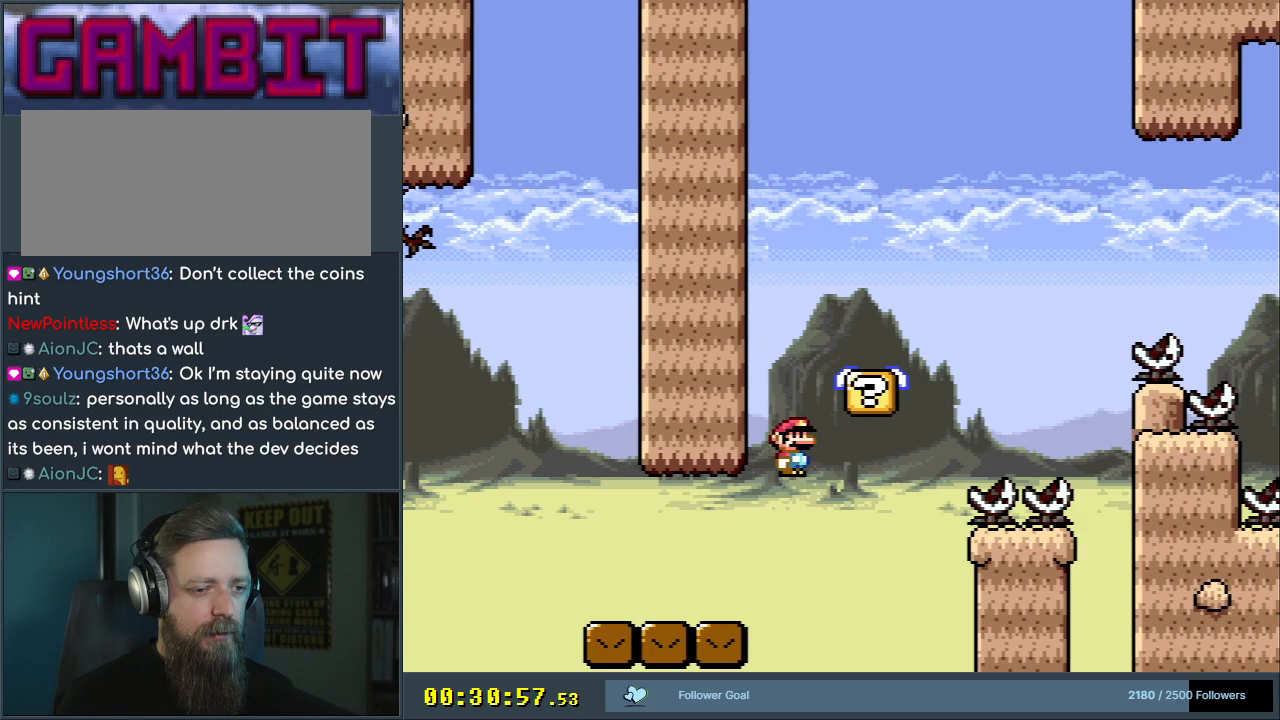
{"buttons": ["B", "Y"], "events": [[17, "DPAD_UP", "up"], [350, "DPAD_RIGHT", "up"]]}
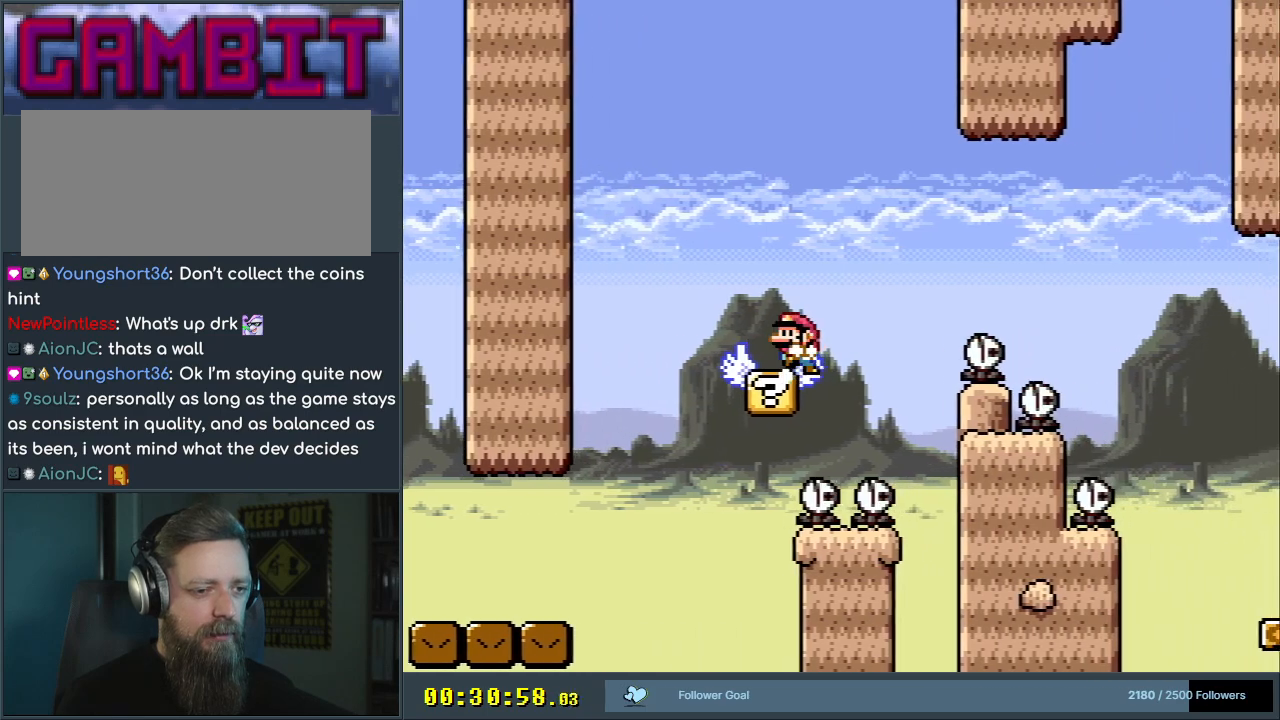
{"buttons": ["X"], "events": [[33, "DPAD_LEFT", "down"], [50, "X", "down"], [83, "B", "up"], [117, "Y", "up"], [217, "DPAD_LEFT", "up"]]}
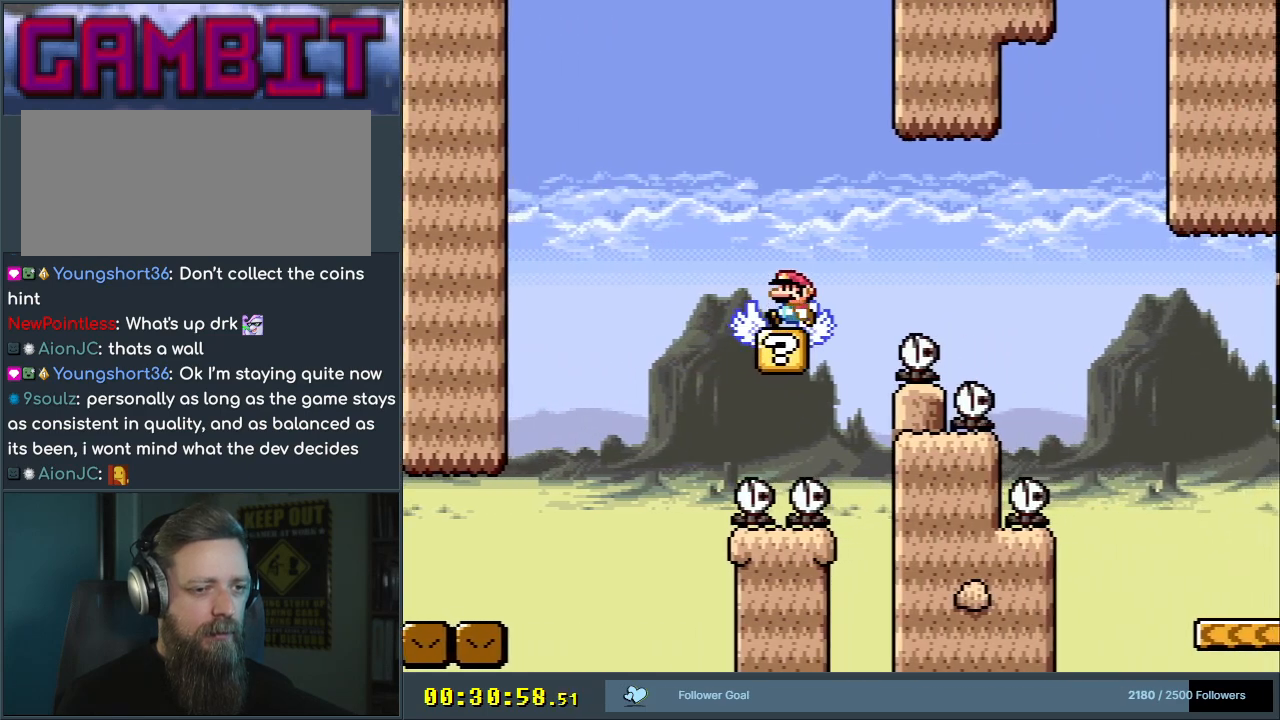
{"buttons": ["A", "X", "DPAD_RIGHT"], "events": [[17, "DPAD_LEFT", "down"], [133, "DPAD_LEFT", "up"], [367, "DPAD_RIGHT", "down"], [500, "A", "down"]]}
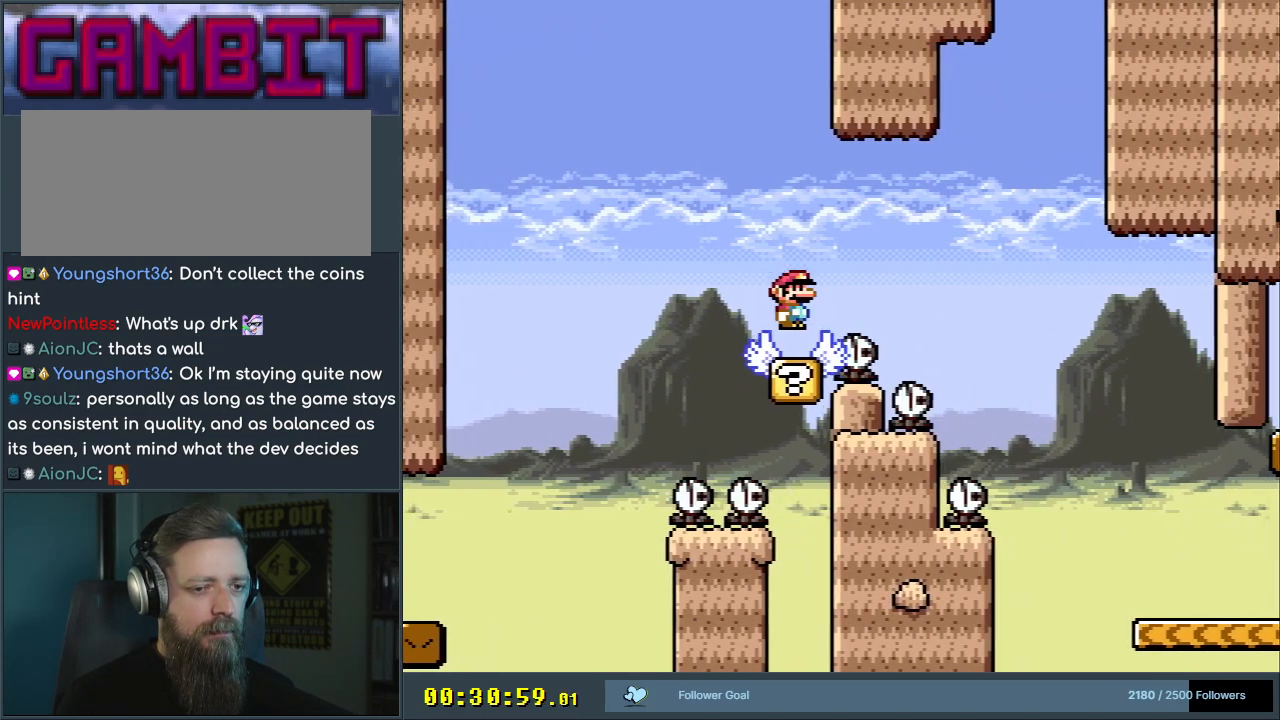
{"buttons": ["A", "X"], "events": [[67, "A", "up"], [200, "A", "down"], [417, "DPAD_RIGHT", "up"]]}
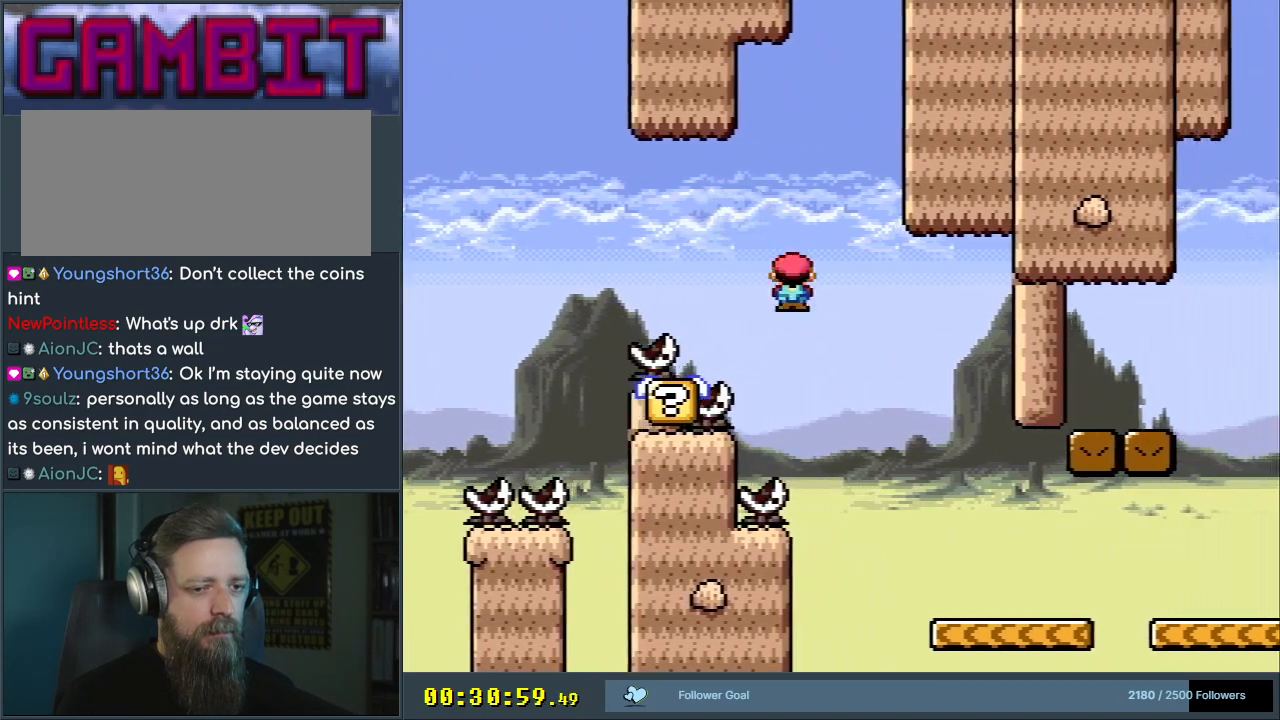
{"buttons": ["B", "Y", "DPAD_RIGHT"], "events": [[117, "DPAD_RIGHT", "down"], [200, "A", "up"], [267, "X", "up"], [283, "Y", "down"], [500, "B", "down"]]}
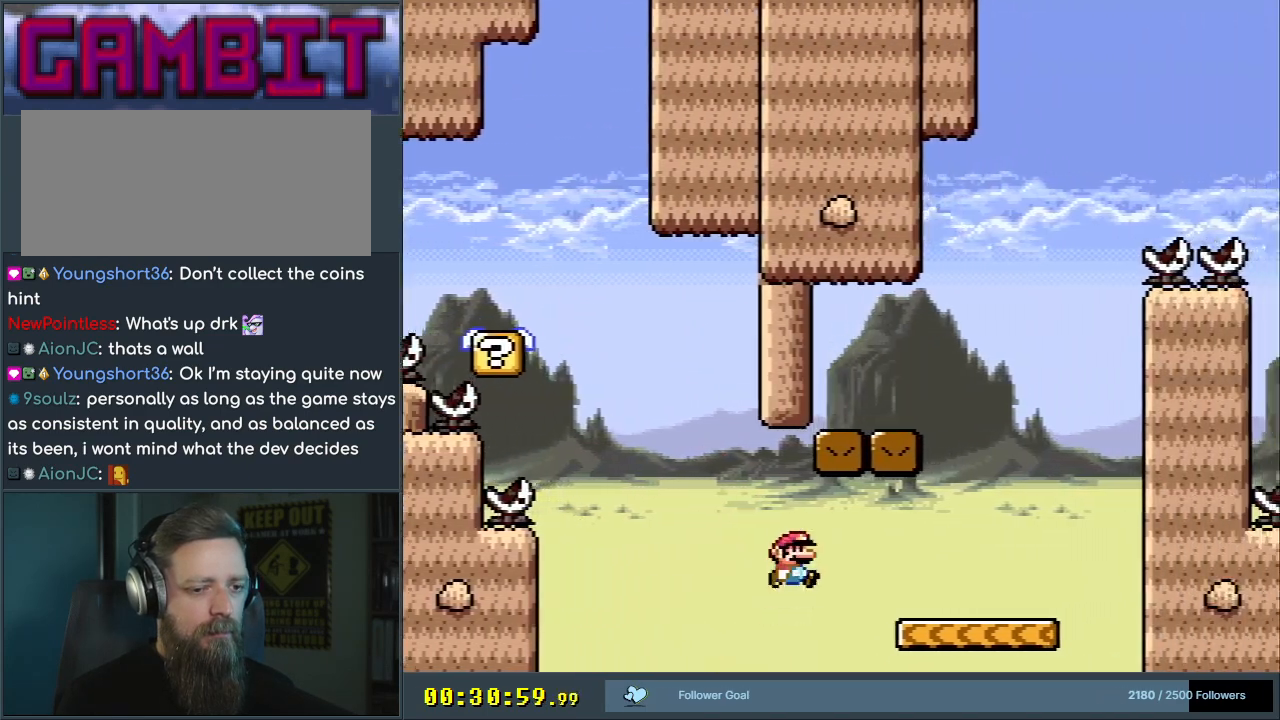
{"buttons": ["B", "Y", "DPAD_LEFT"], "events": [[167, "B", "up"], [417, "B", "down"], [417, "DPAD_RIGHT", "up"], [417, "DPAD_UP", "down"], [433, "DPAD_LEFT", "down"], [433, "DPAD_UP", "up"]]}
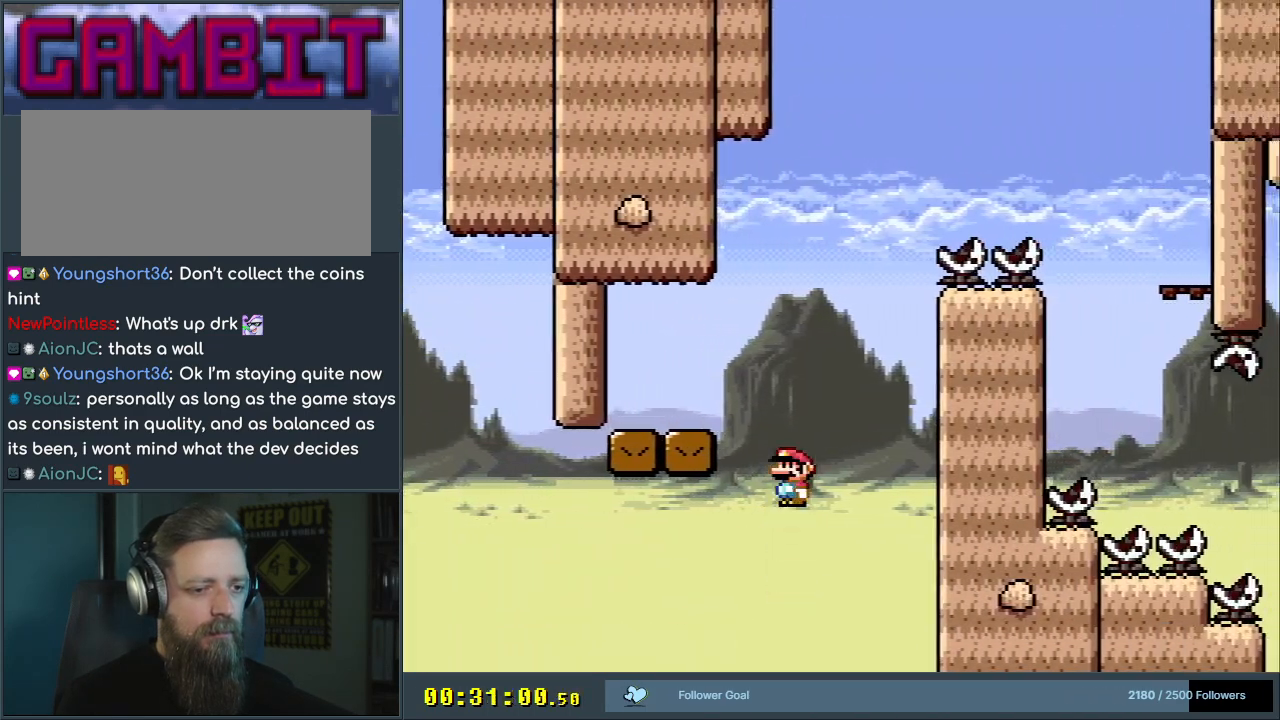
{"buttons": ["Y"], "events": [[367, "DPAD_LEFT", "up"], [467, "B", "up"]]}
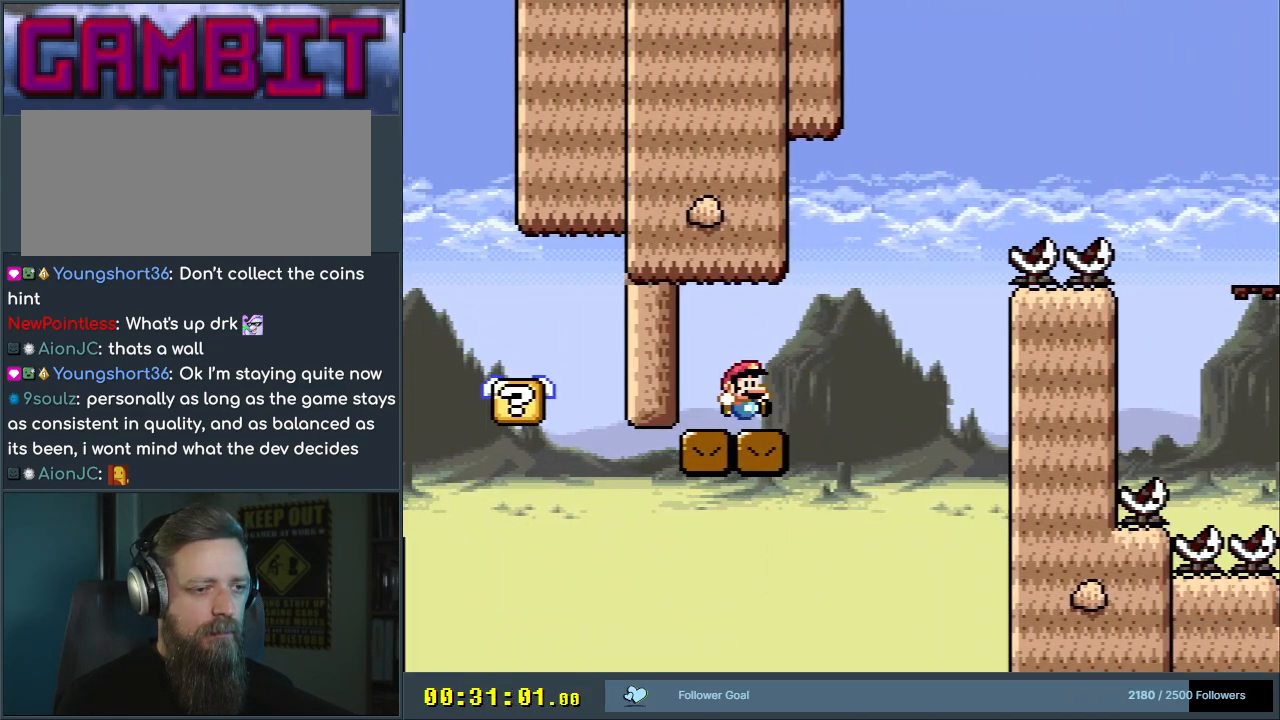
{"buttons": ["Y"], "events": [[17, "DPAD_RIGHT", "down"], [100, "DPAD_RIGHT", "up"]]}
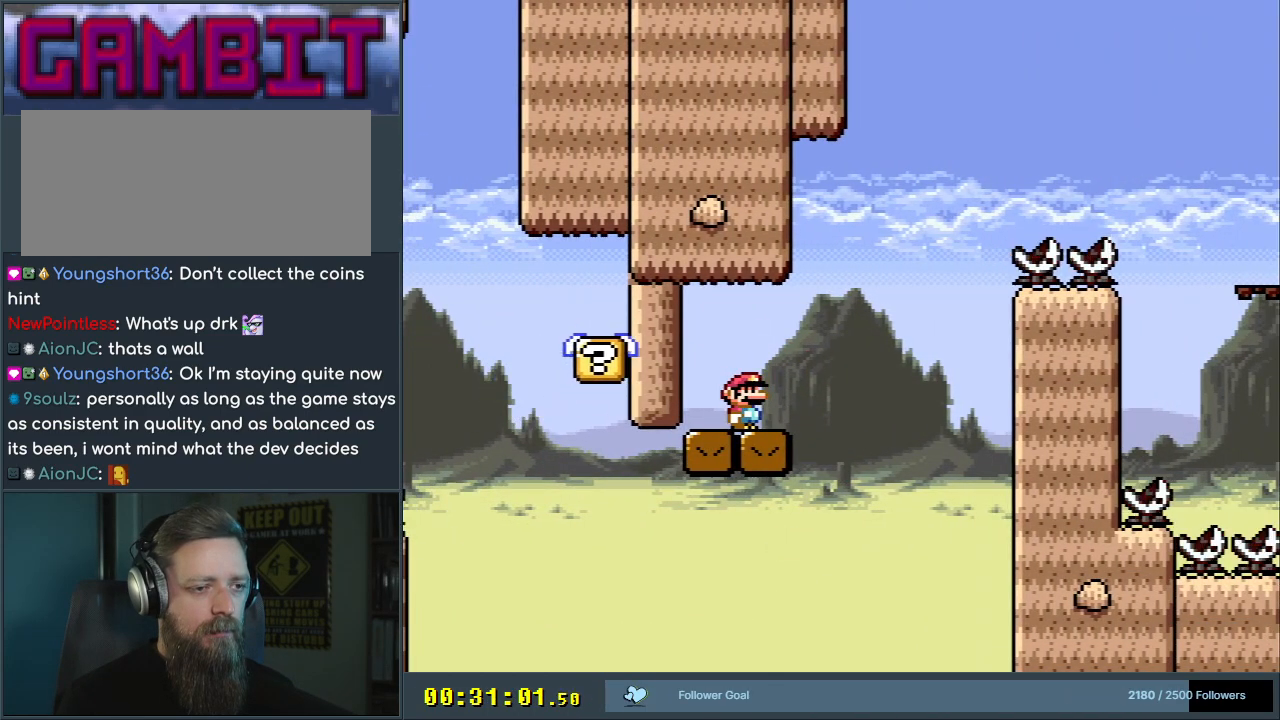
{"buttons": ["Y", "DPAD_RIGHT"], "events": [[367, "DPAD_RIGHT", "down"]]}